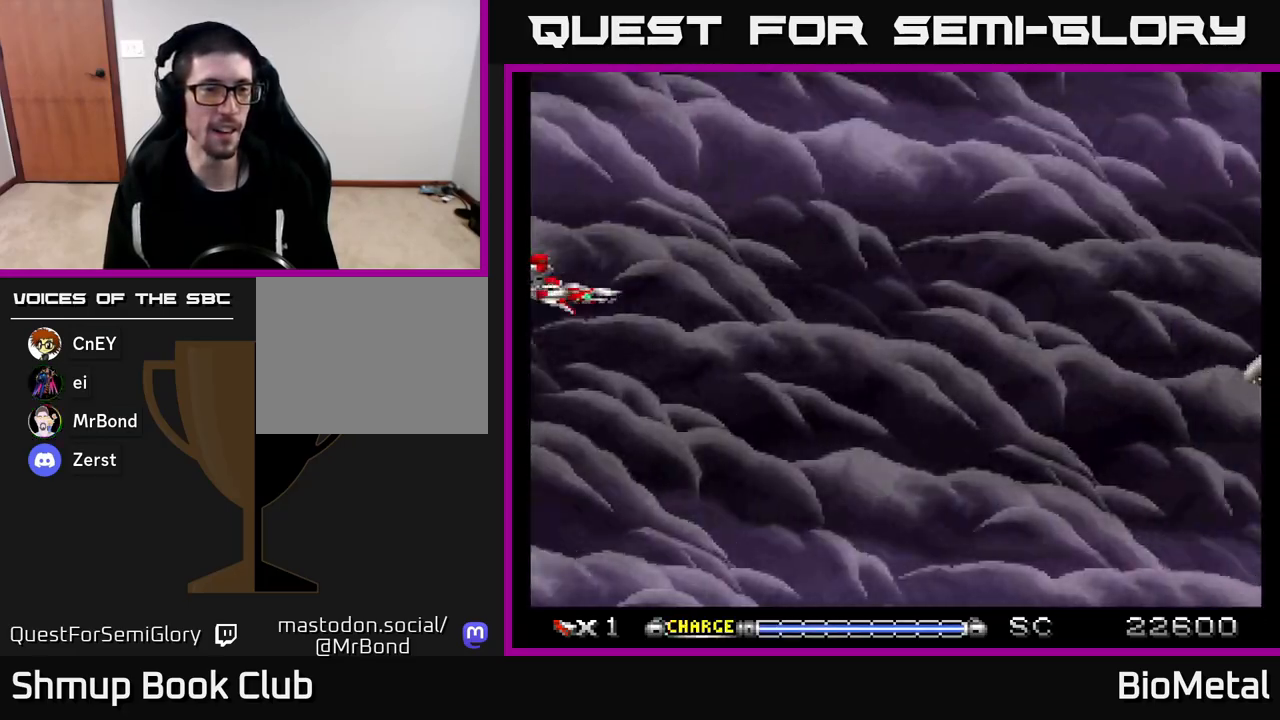
Gameplay with a controller (Xbox layout); each line is a JSON object with the inputs held at the frame after it. "events" lists button and stick changes between this image and that frame as [ms after this image, input, new state], when the widget could be followed in between.
{"buttons": ["DPAD_LEFT"], "left_stick": "center", "right_stick": "center", "events": [[200, "DPAD_UP", "down"], [300, "DPAD_UP", "up"]]}
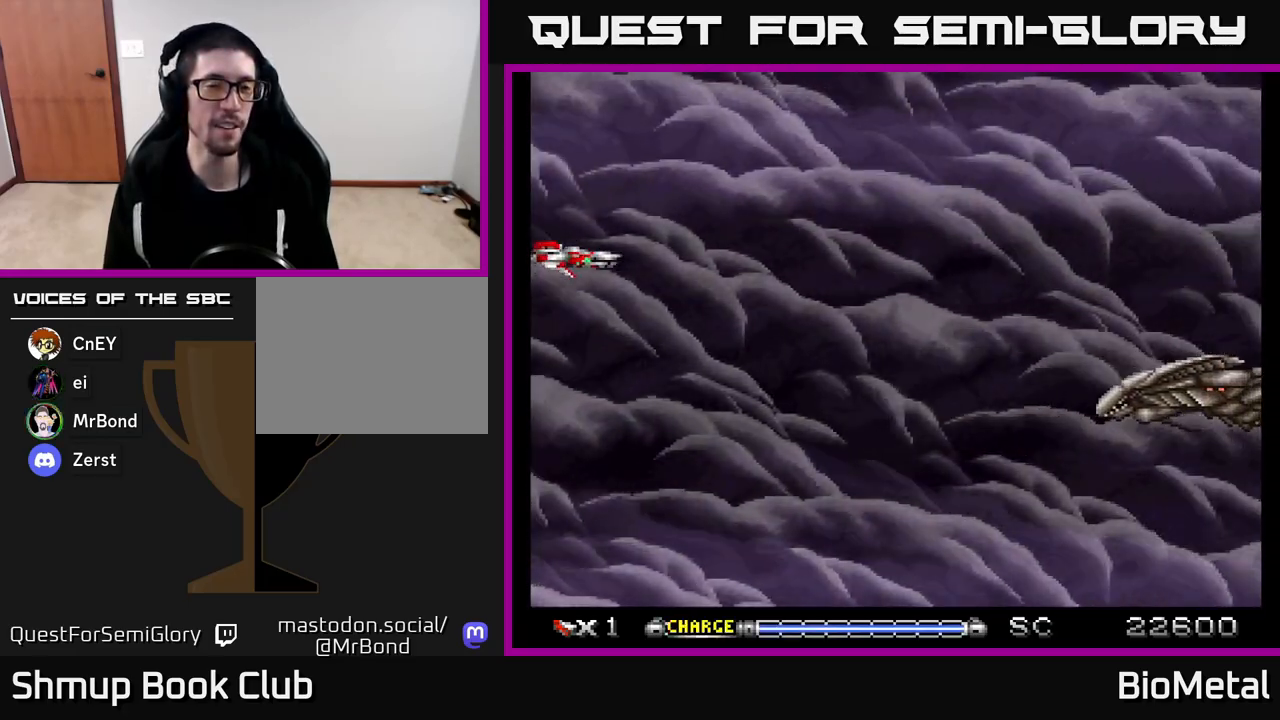
{"buttons": ["DPAD_DOWN", "DPAD_RIGHT"], "left_stick": "center", "right_stick": "center", "events": [[17, "DPAD_LEFT", "up"], [67, "DPAD_RIGHT", "down"], [433, "DPAD_DOWN", "down"]]}
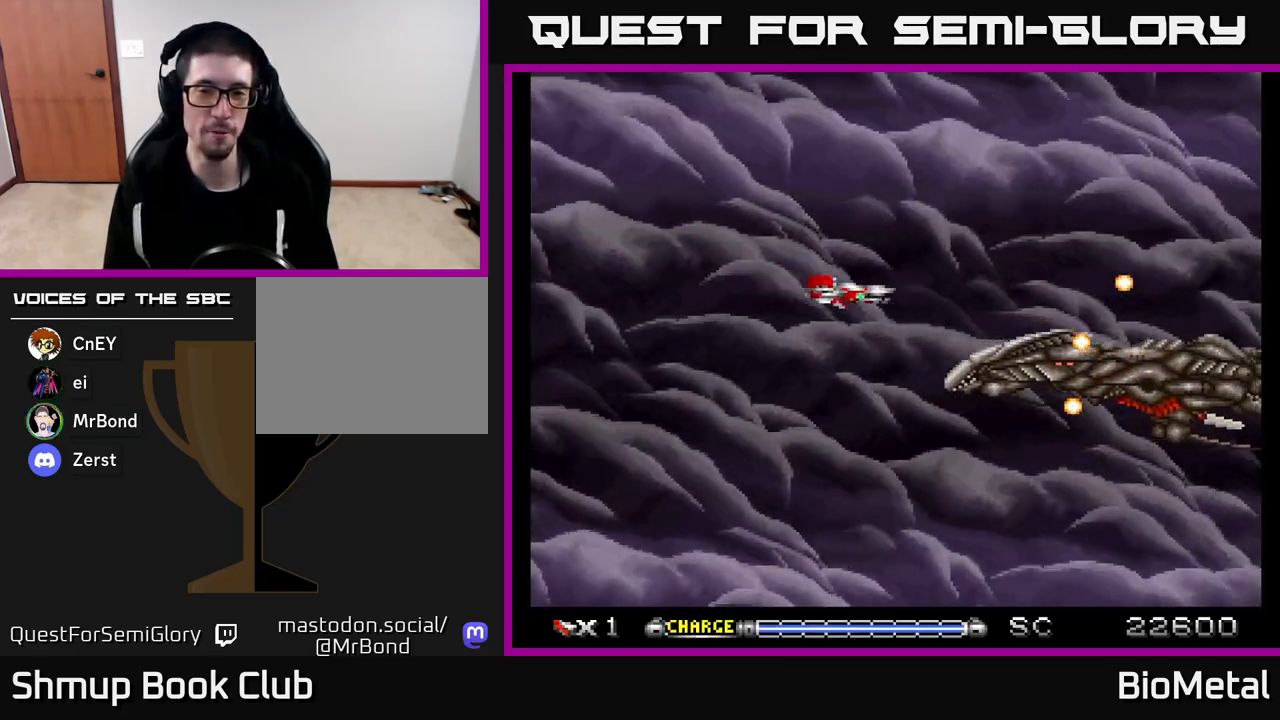
{"buttons": [], "left_stick": "center", "right_stick": "center", "events": [[233, "DPAD_DOWN", "up"], [483, "DPAD_RIGHT", "up"]]}
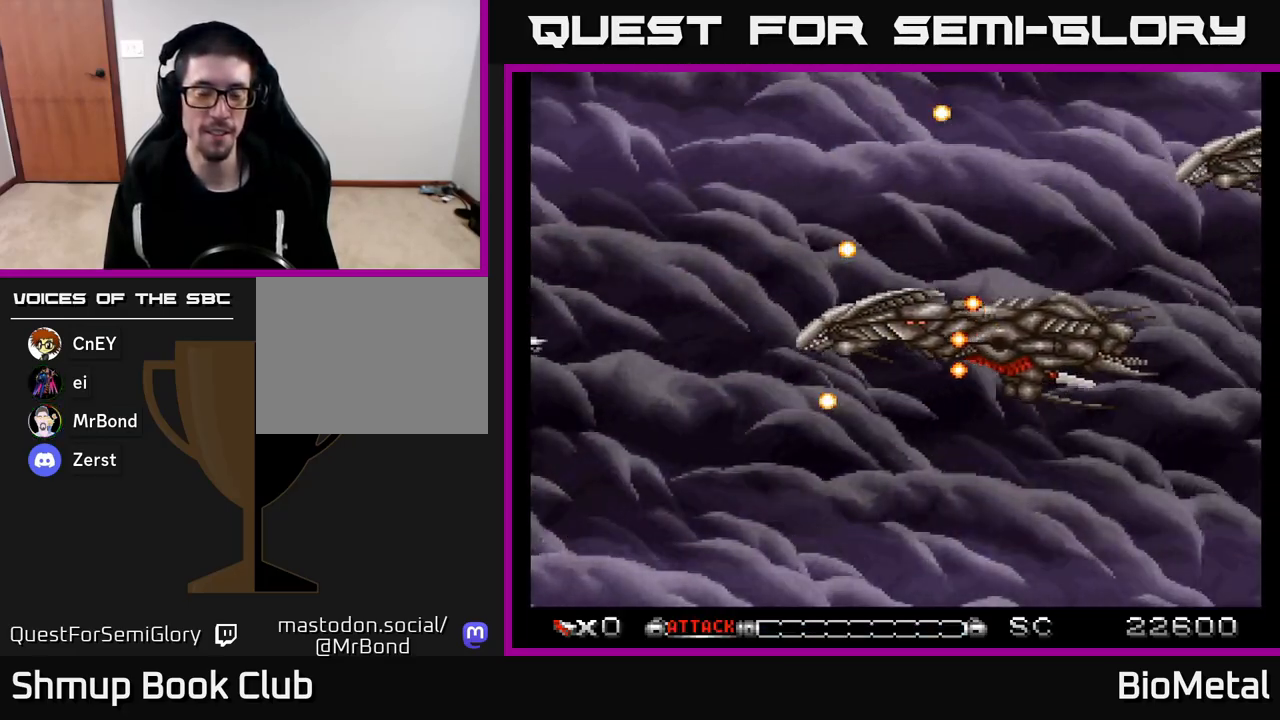
{"buttons": [], "left_stick": "center", "right_stick": "center", "events": []}
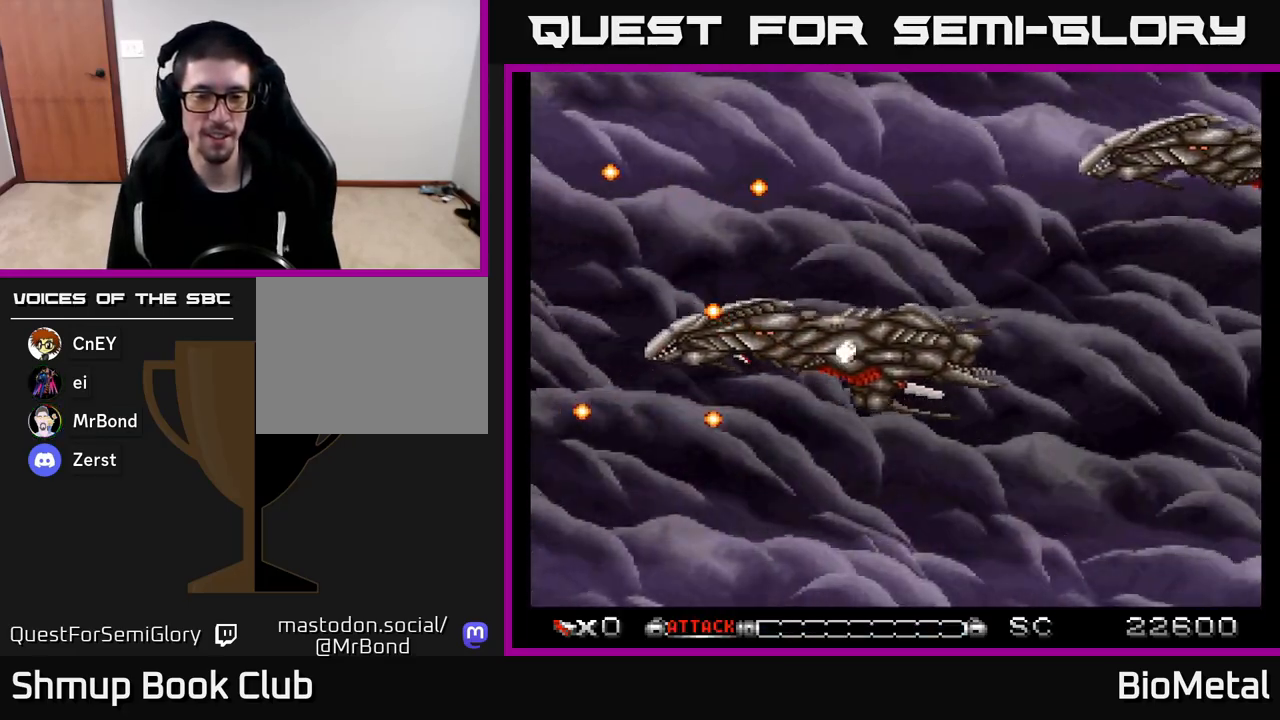
{"buttons": ["DPAD_UP", "DPAD_RIGHT"], "left_stick": "center", "right_stick": "center", "events": [[333, "DPAD_UP", "down"], [383, "DPAD_RIGHT", "down"]]}
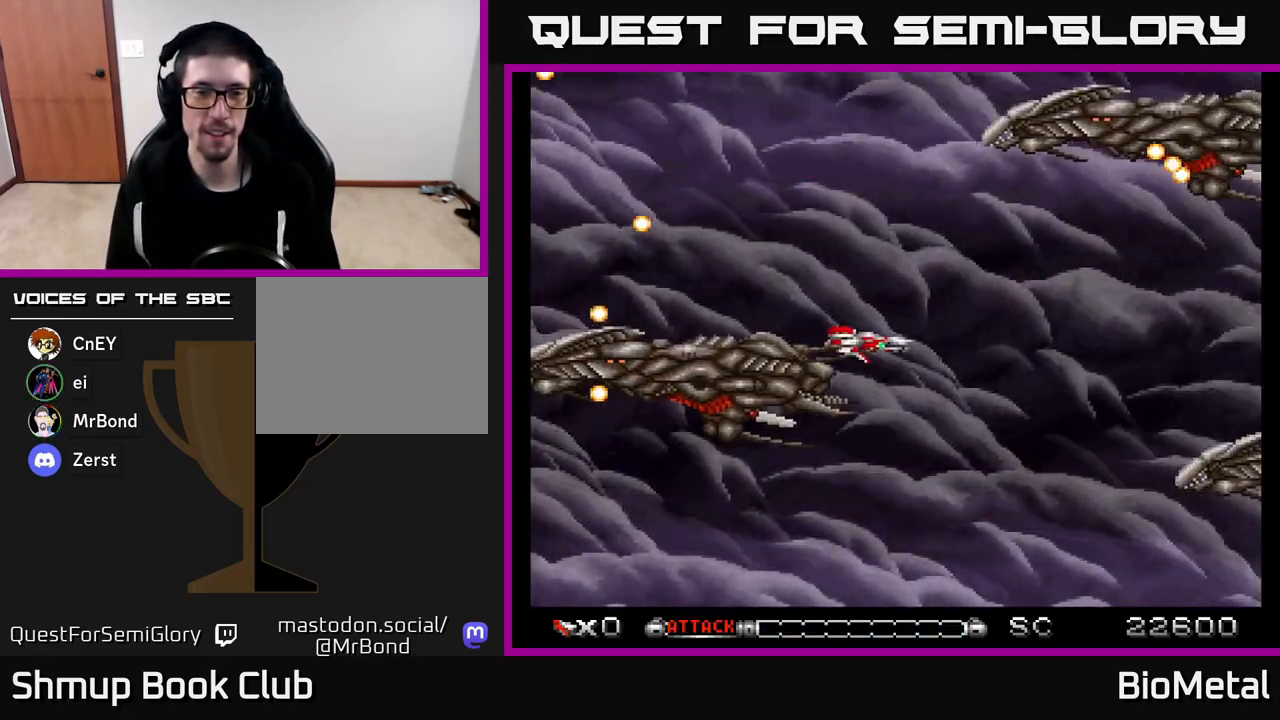
{"buttons": ["DPAD_UP", "DPAD_RIGHT"], "left_stick": "center", "right_stick": "center", "events": [[283, "DPAD_RIGHT", "up"], [500, "DPAD_RIGHT", "down"]]}
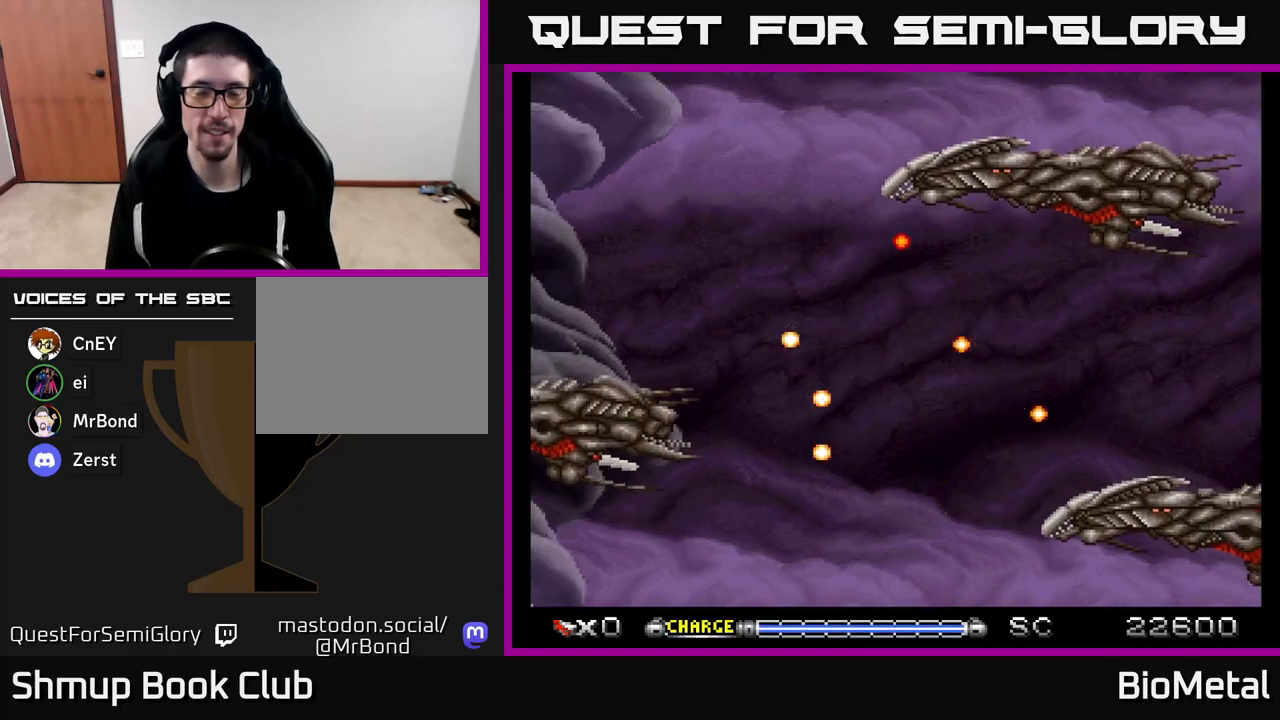
{"buttons": ["DPAD_LEFT"], "left_stick": "center", "right_stick": "center", "events": [[50, "DPAD_UP", "up"], [100, "DPAD_RIGHT", "up"], [383, "DPAD_LEFT", "down"]]}
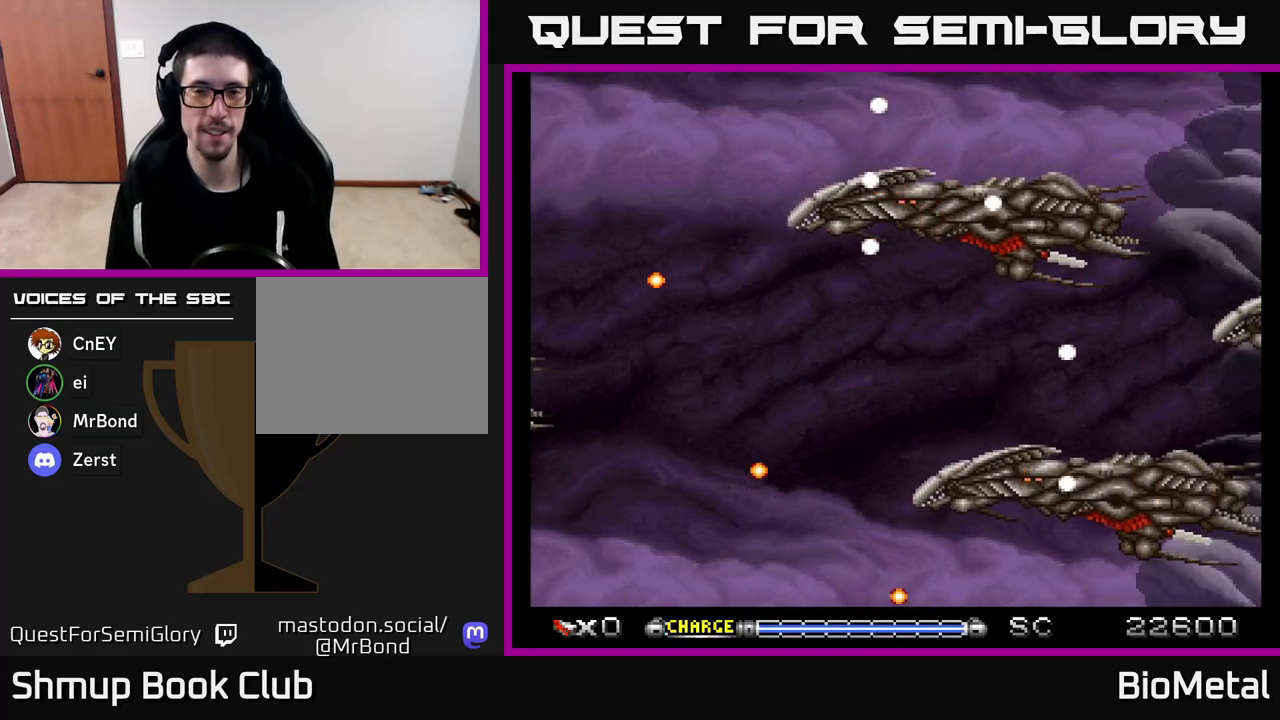
{"buttons": [], "left_stick": "center", "right_stick": "center", "events": [[33, "DPAD_LEFT", "up"], [67, "DPAD_DOWN", "down"], [150, "DPAD_DOWN", "up"]]}
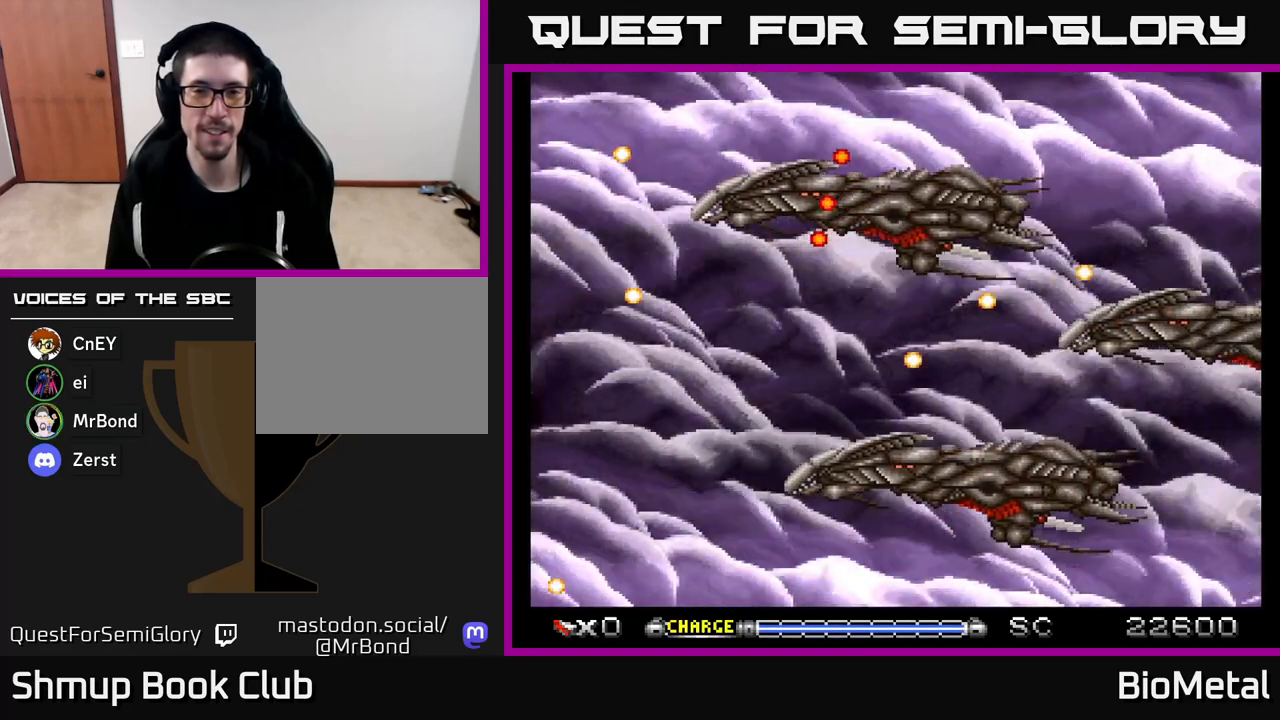
{"buttons": ["DPAD_LEFT"], "left_stick": "center", "right_stick": "center", "events": [[150, "DPAD_LEFT", "down"], [267, "DPAD_LEFT", "up"], [400, "DPAD_LEFT", "down"]]}
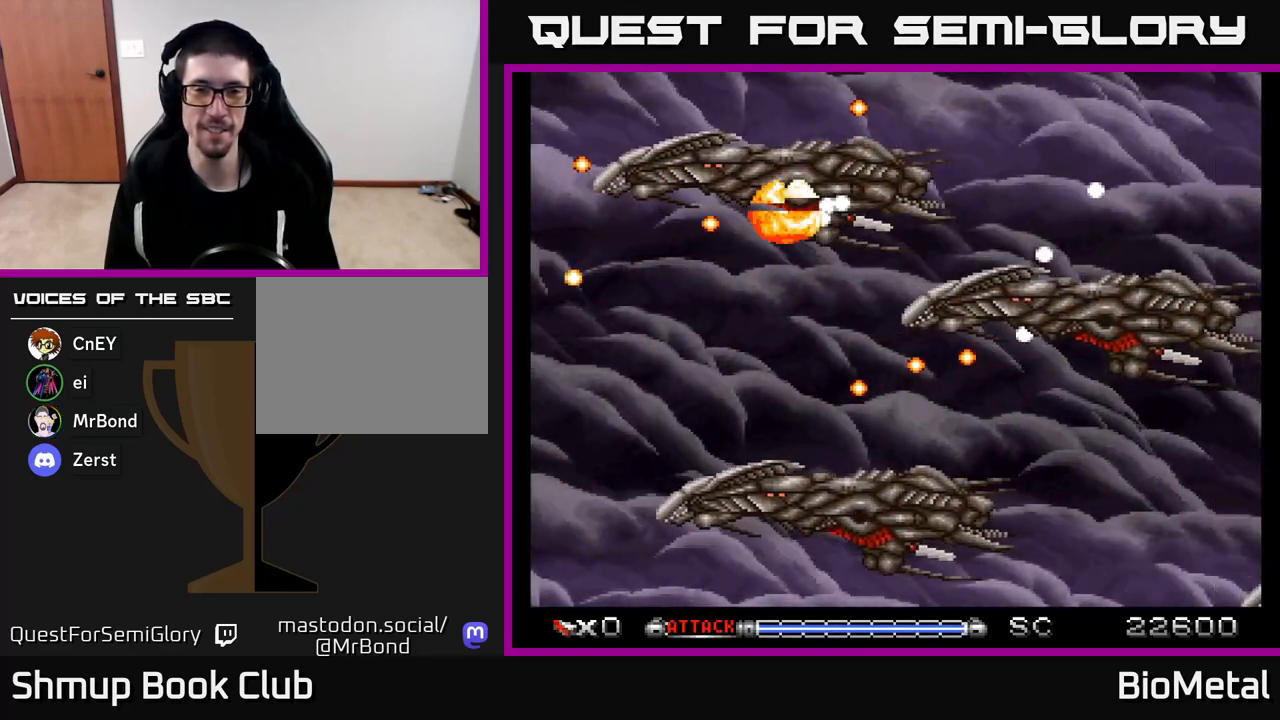
{"buttons": [], "left_stick": "center", "right_stick": "center", "events": [[17, "DPAD_UP", "down"], [67, "DPAD_LEFT", "up"], [233, "DPAD_UP", "up"]]}
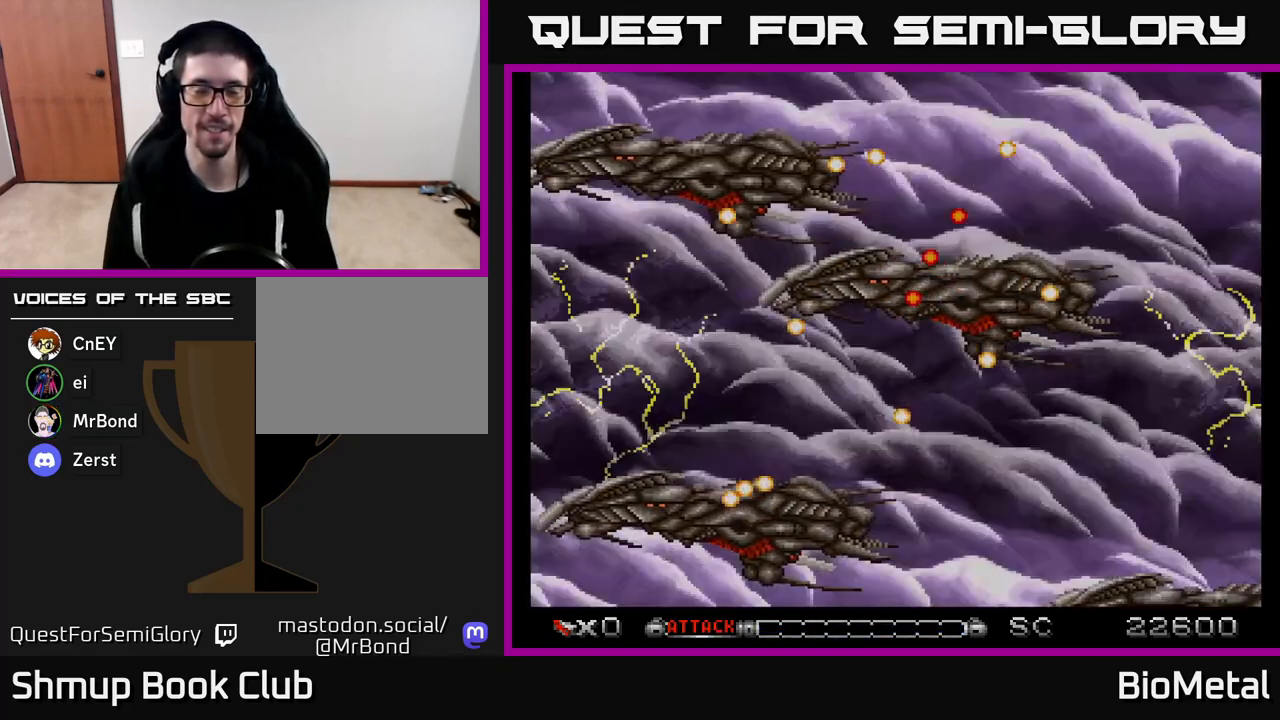
{"buttons": [], "left_stick": "center", "right_stick": "center", "events": []}
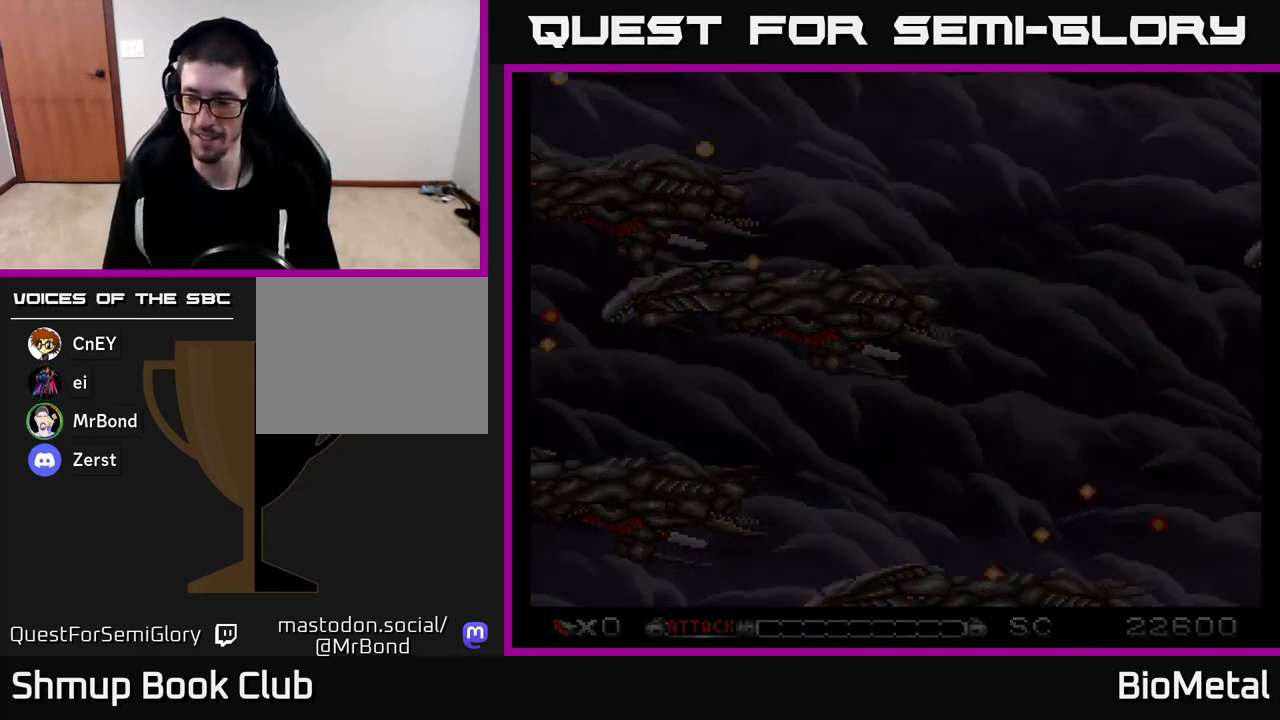
{"buttons": [], "left_stick": "center", "right_stick": "center", "events": []}
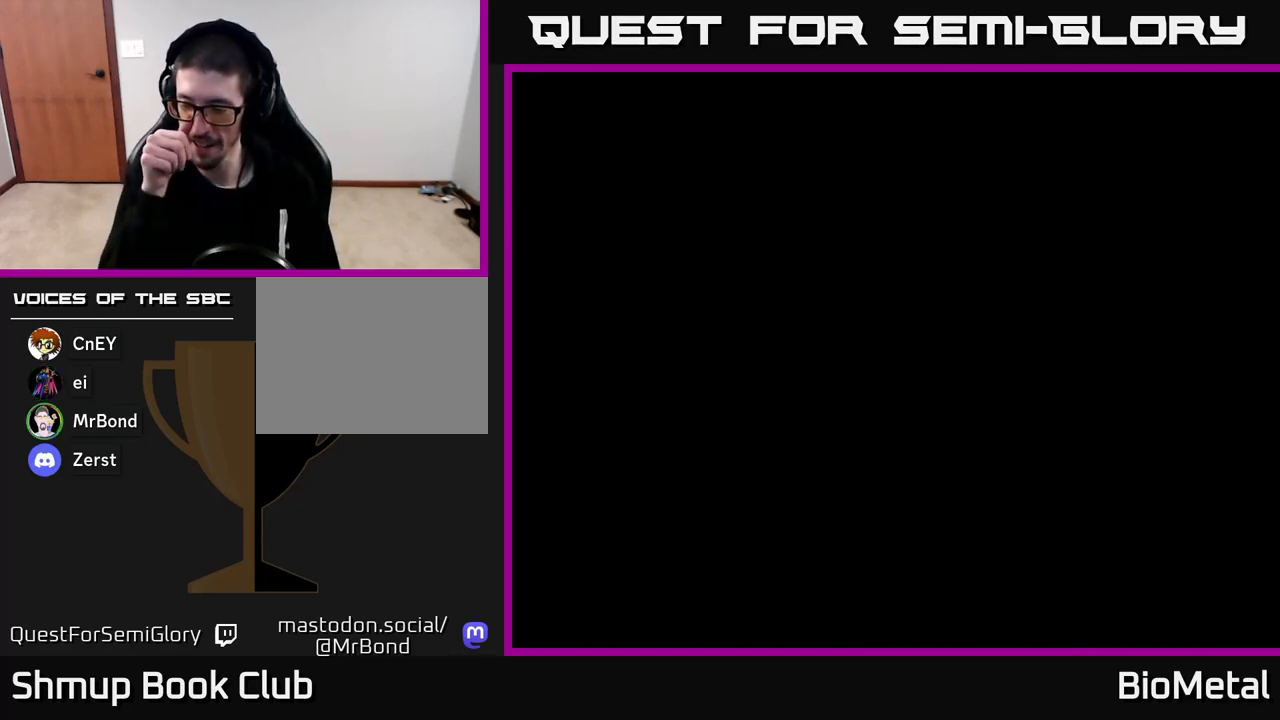
{"buttons": [], "left_stick": "center", "right_stick": "center", "events": []}
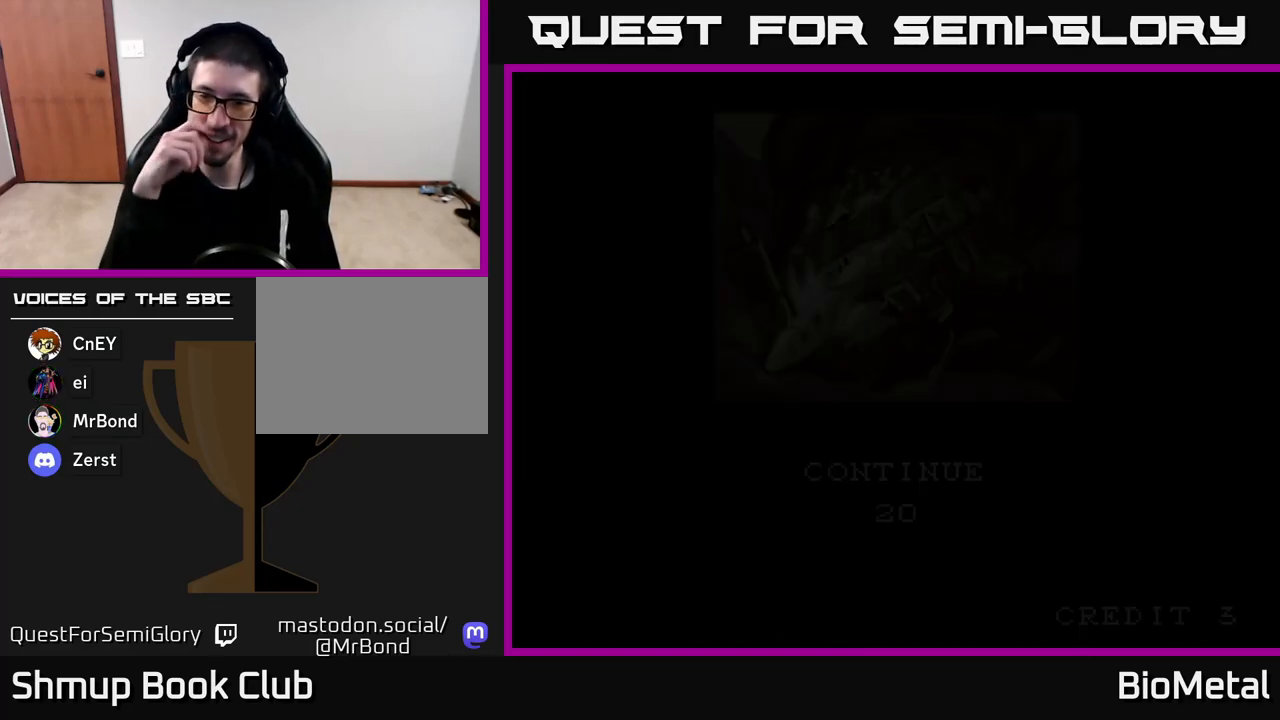
{"buttons": [], "left_stick": "center", "right_stick": "center", "events": []}
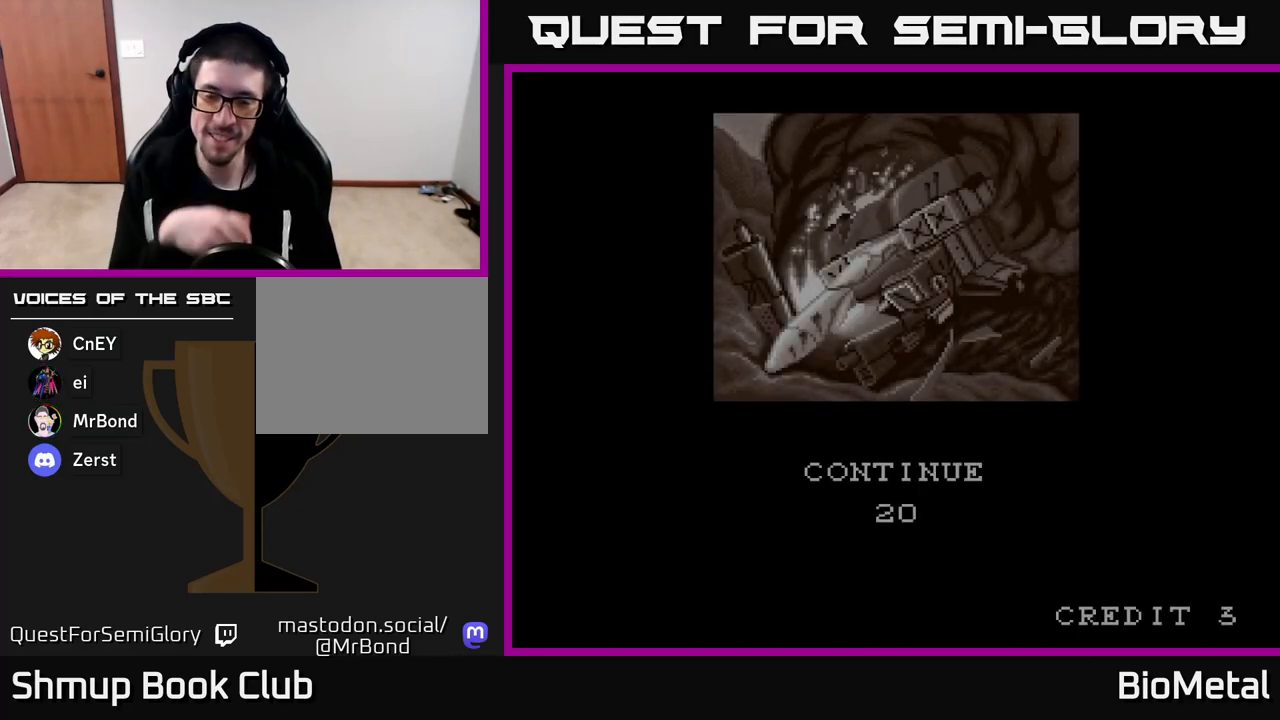
{"buttons": [], "left_stick": "center", "right_stick": "center", "events": []}
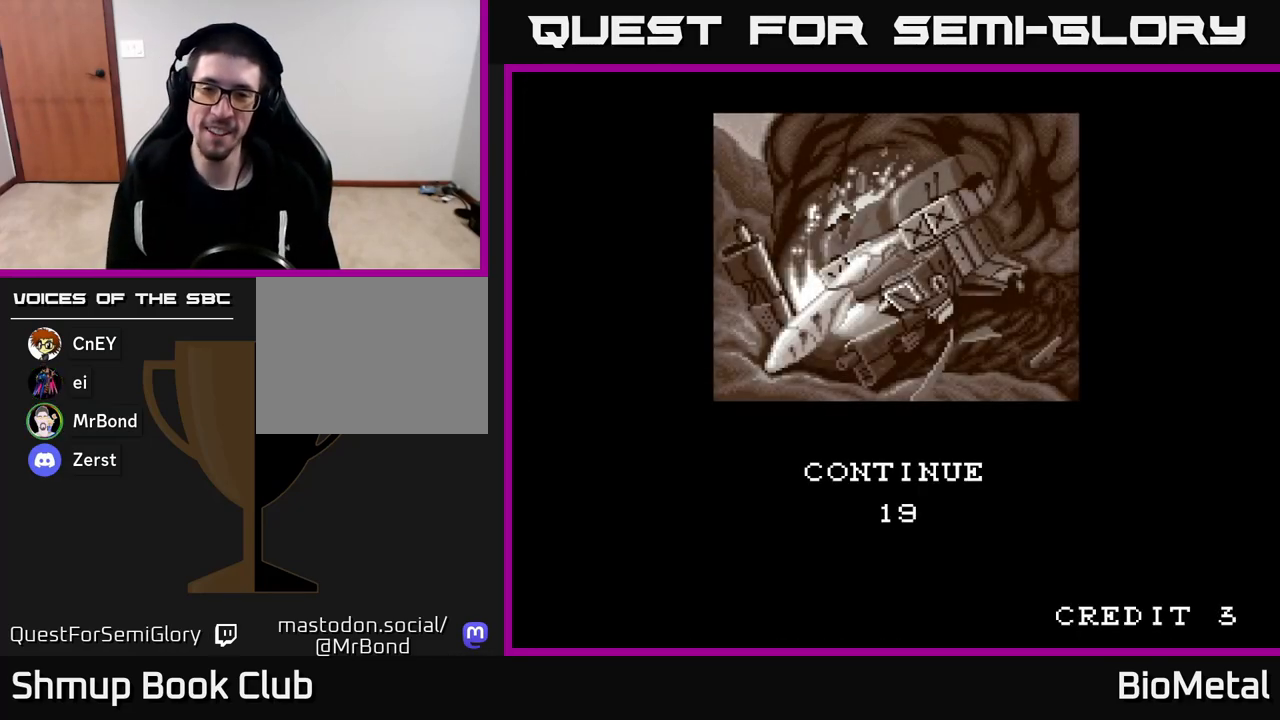
{"buttons": [], "left_stick": "center", "right_stick": "center", "events": []}
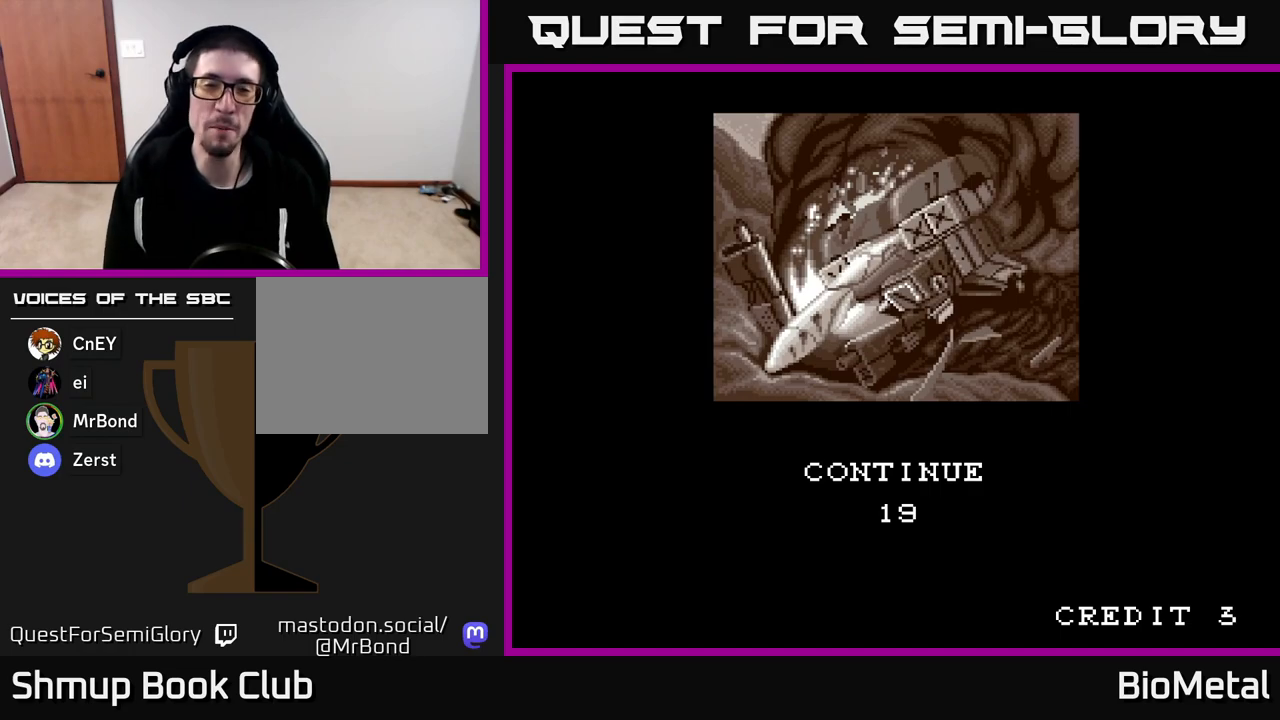
{"buttons": [], "left_stick": "center", "right_stick": "center", "events": []}
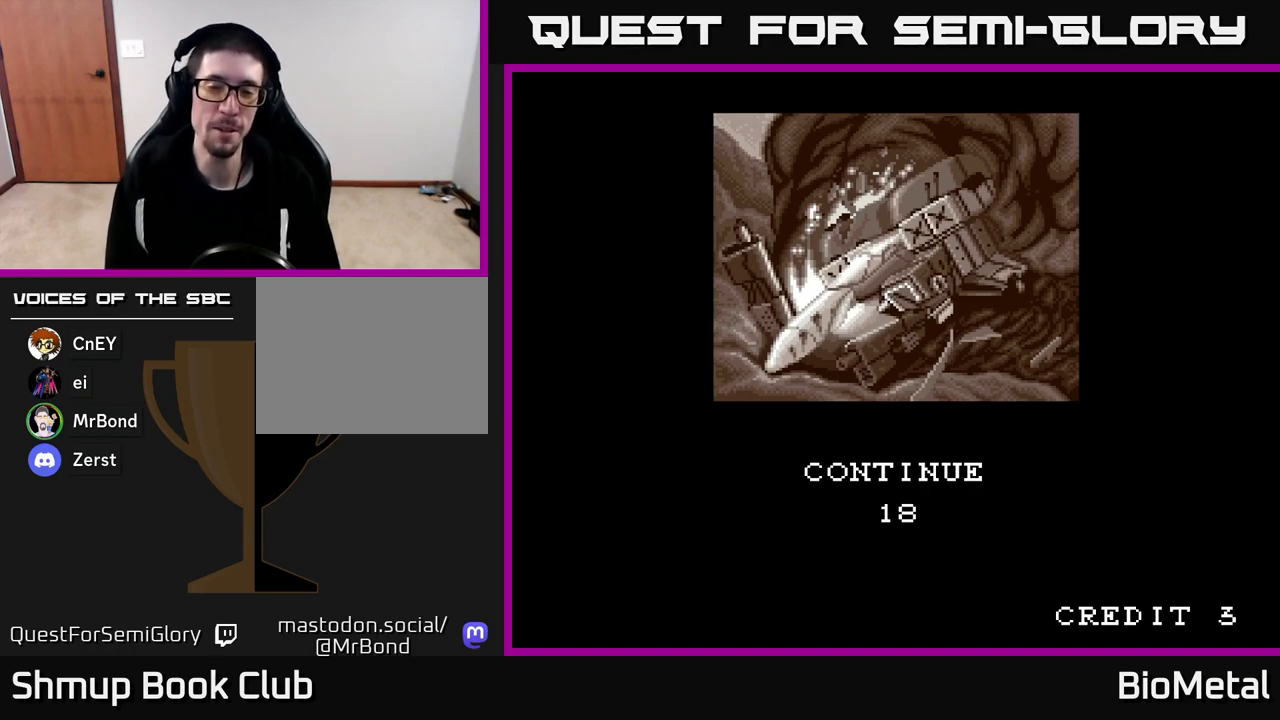
{"buttons": [], "left_stick": "center", "right_stick": "center", "events": []}
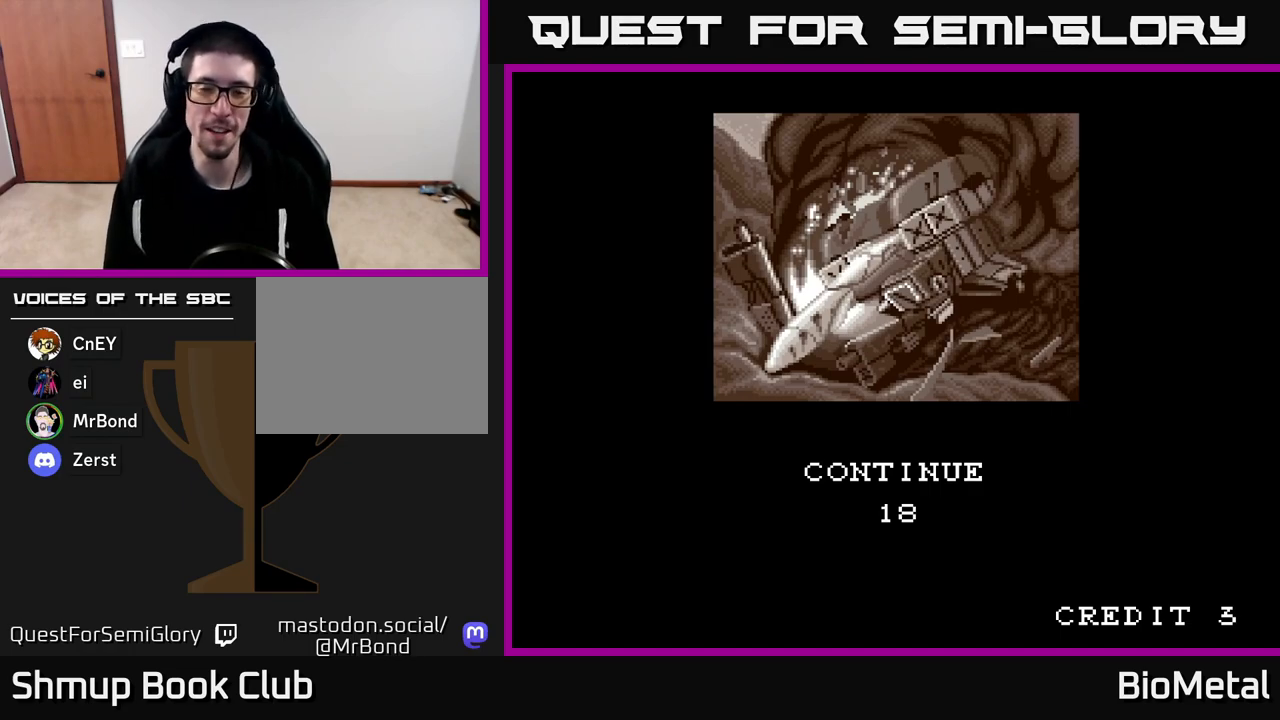
{"buttons": [], "left_stick": "center", "right_stick": "center", "events": []}
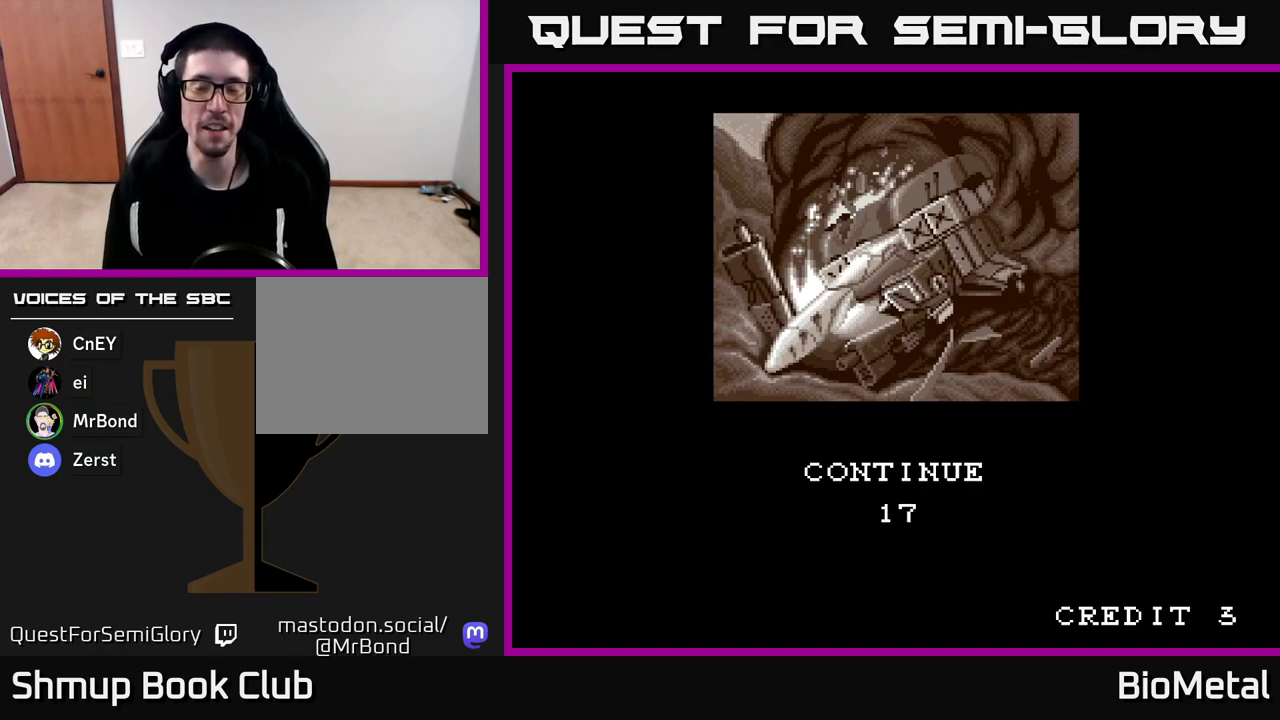
{"buttons": [], "left_stick": "center", "right_stick": "center", "events": [[150, "right_stick", "right"], [333, "right_stick", "center"]]}
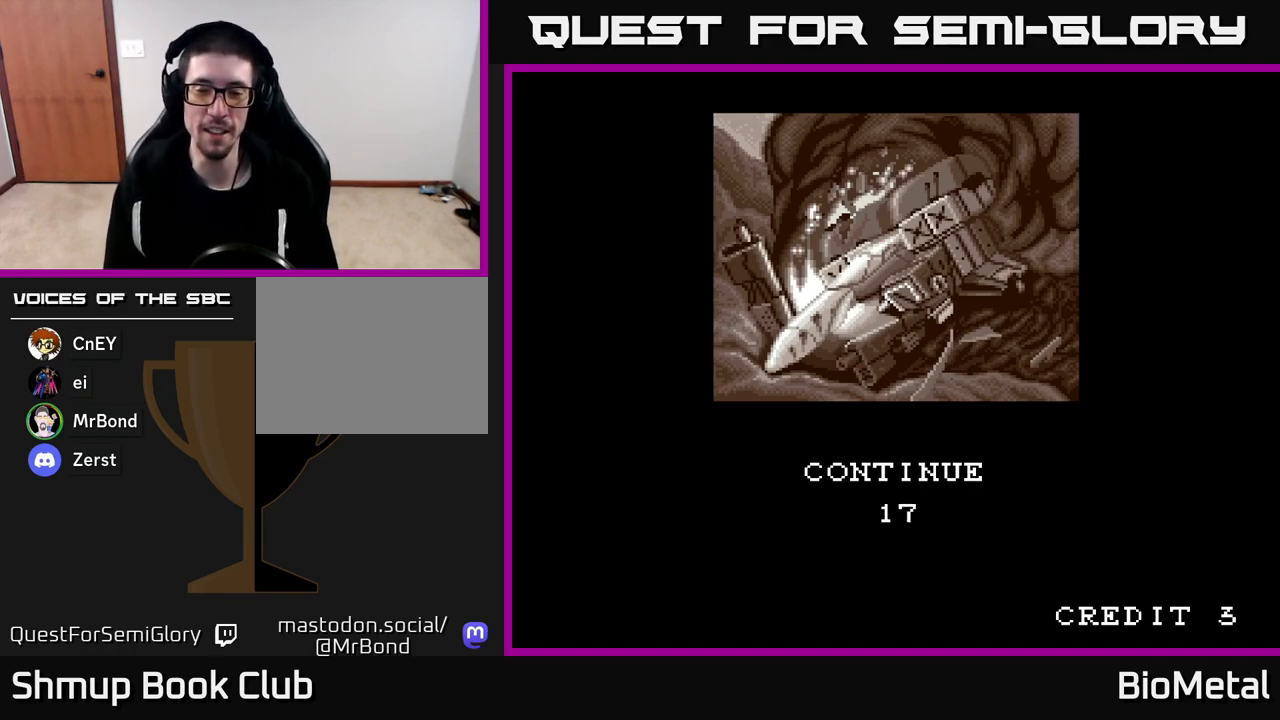
{"buttons": [], "left_stick": "center", "right_stick": "center", "events": [[183, "R3", "down"], [183, "left_stick", "right"], [300, "R3", "up"], [317, "left_stick", "up-left"], [433, "left_stick", "center"]]}
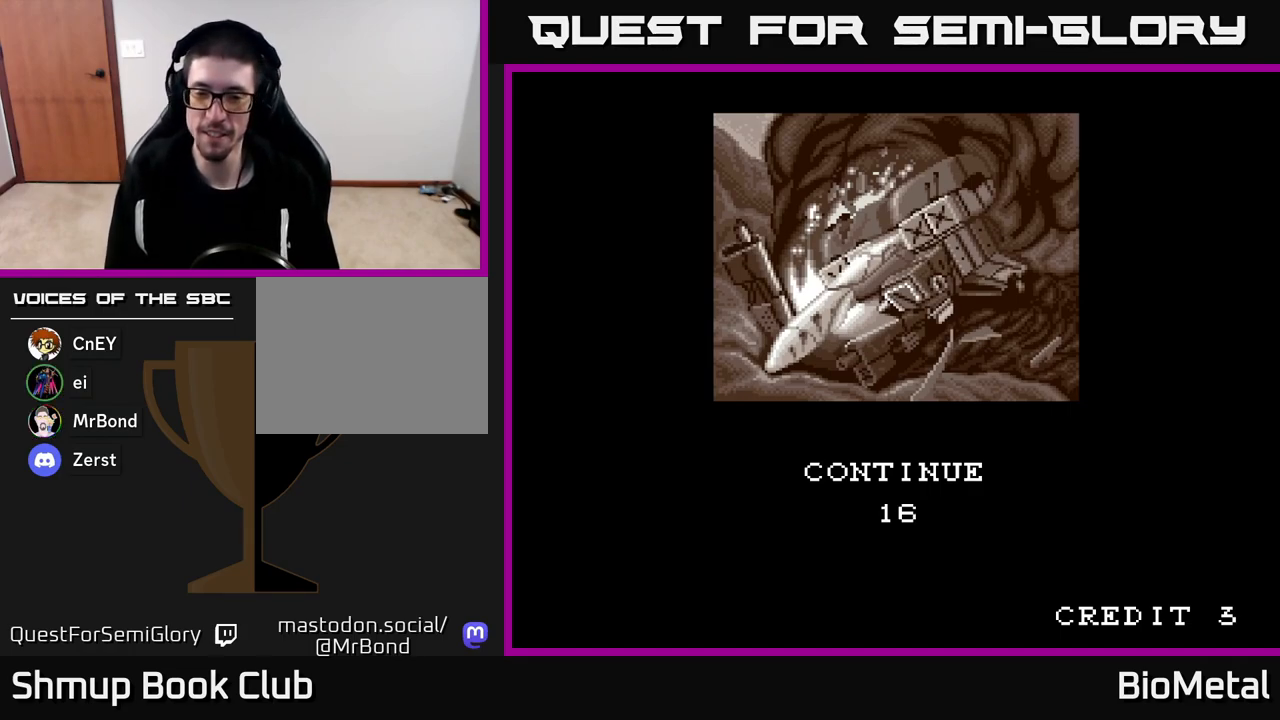
{"buttons": [], "left_stick": "center", "right_stick": "center", "events": []}
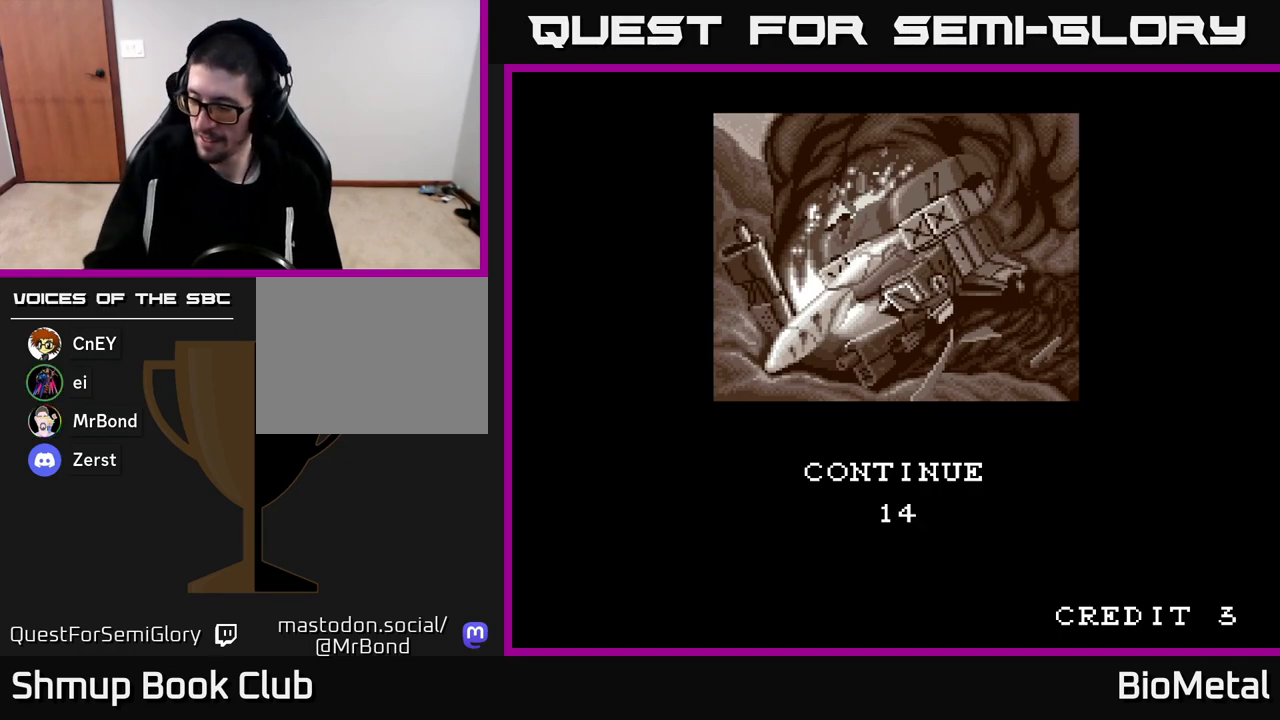
{"buttons": [], "left_stick": "center", "right_stick": "center", "events": []}
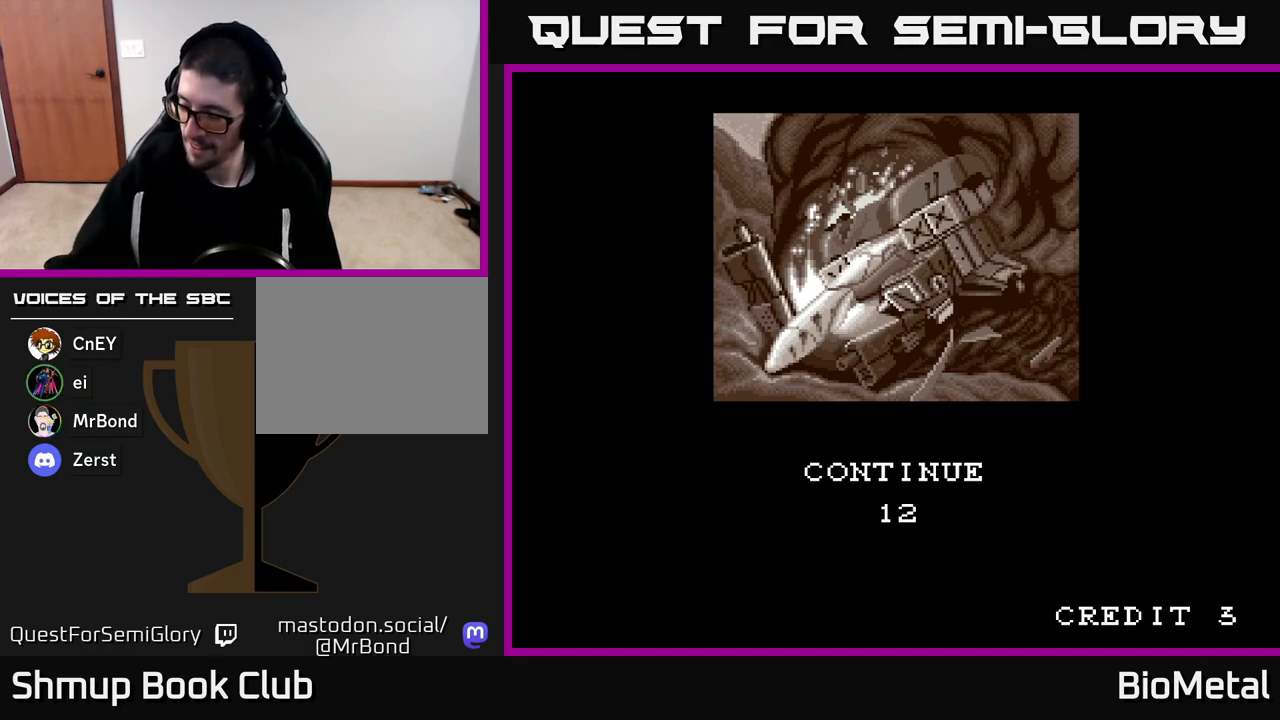
{"buttons": [], "left_stick": "center", "right_stick": "center", "events": []}
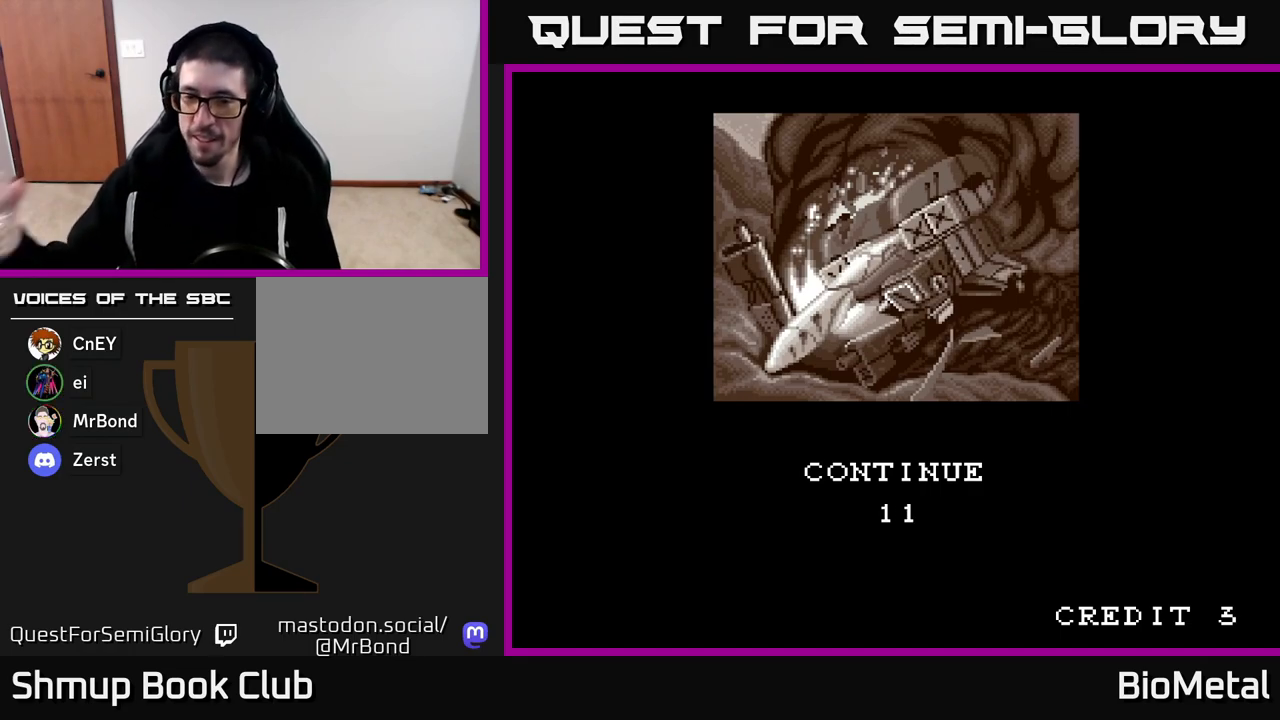
{"buttons": [], "left_stick": "center", "right_stick": "center", "events": []}
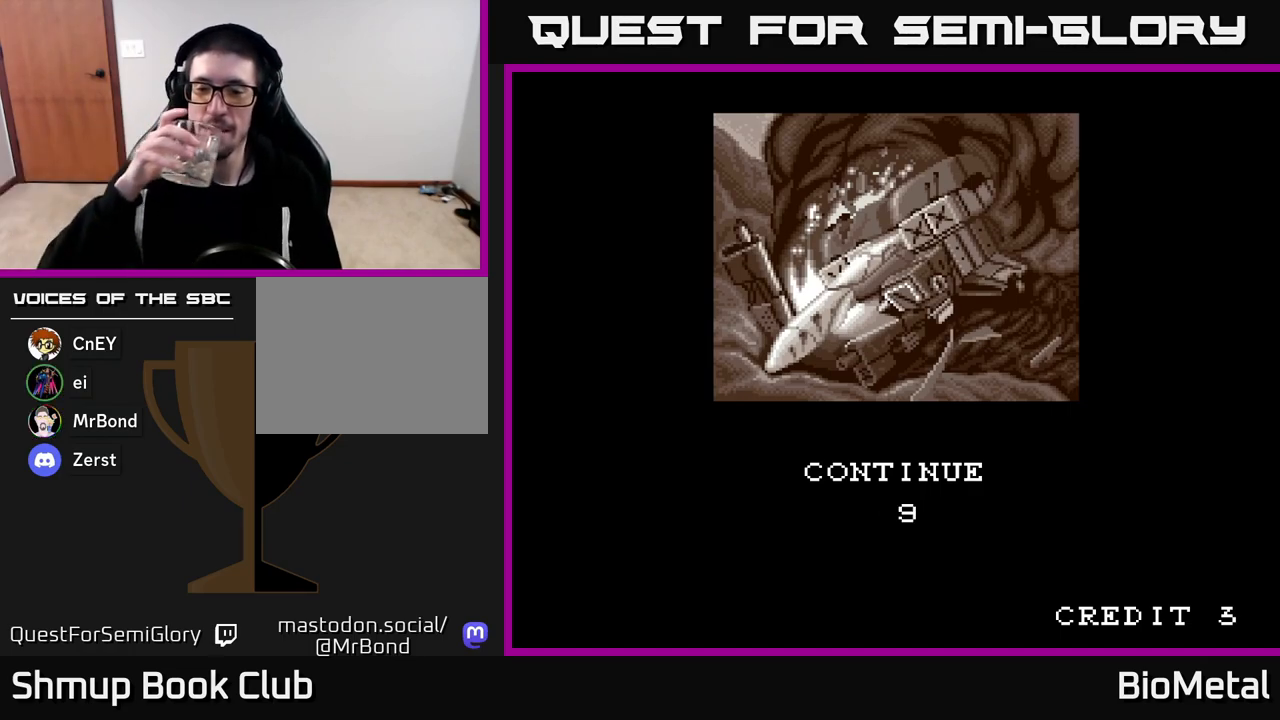
{"buttons": [], "left_stick": "center", "right_stick": "center", "events": []}
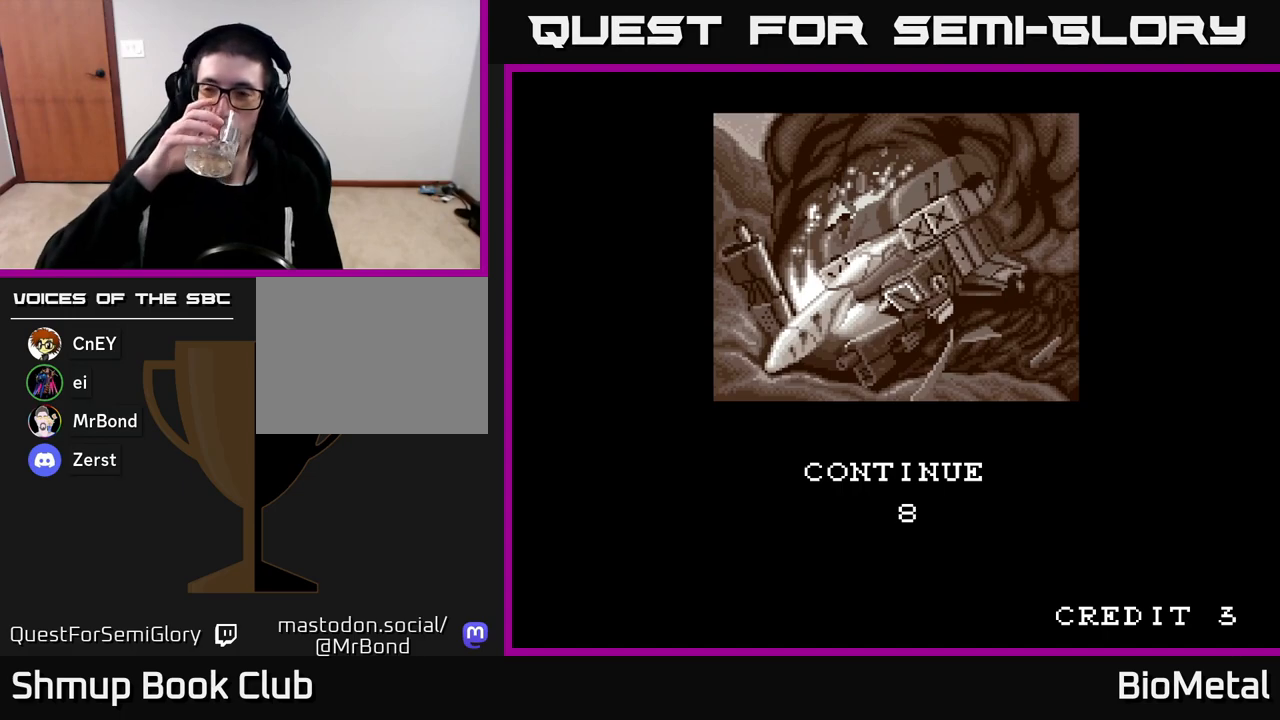
{"buttons": [], "left_stick": "center", "right_stick": "center", "events": []}
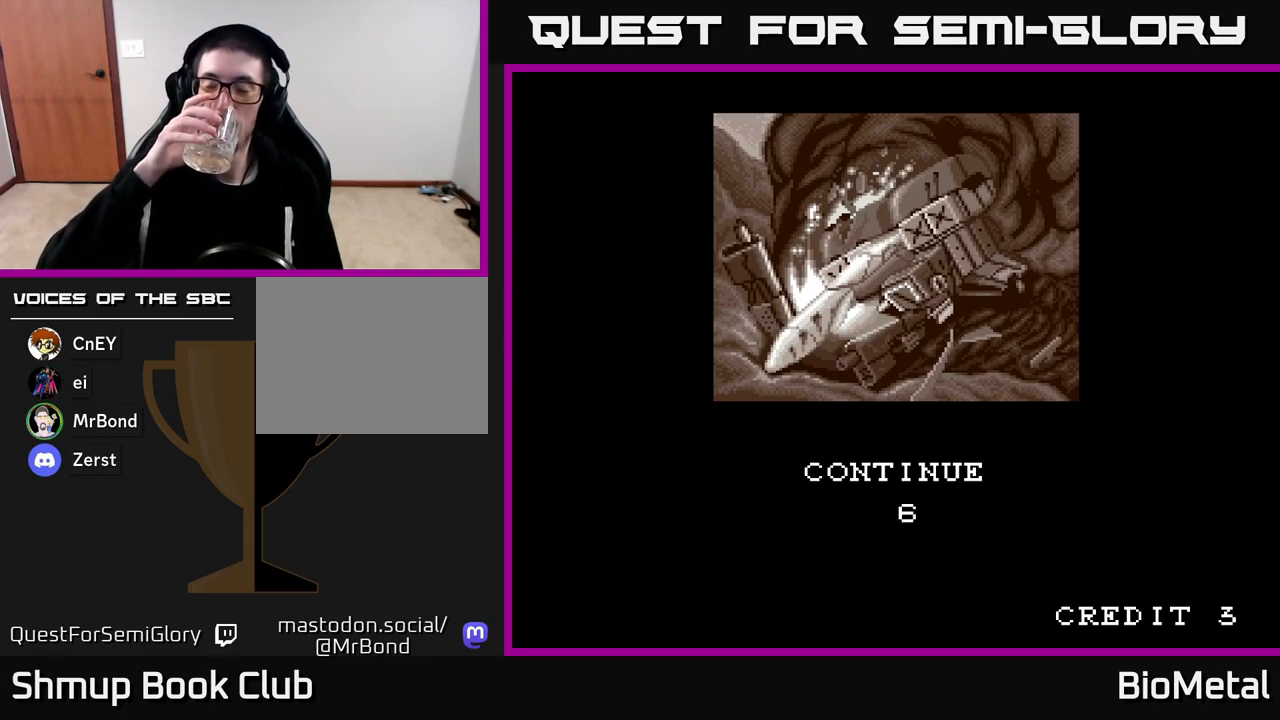
{"buttons": [], "left_stick": "center", "right_stick": "center", "events": []}
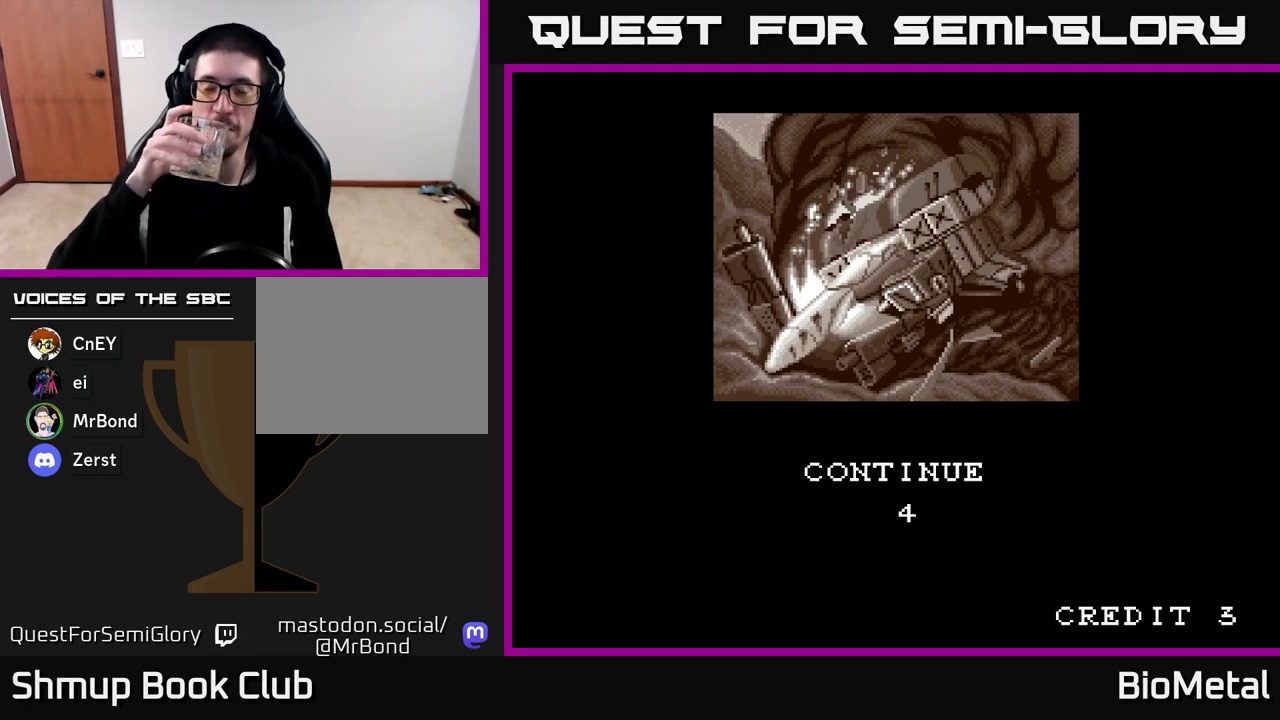
{"buttons": [], "left_stick": "center", "right_stick": "center", "events": []}